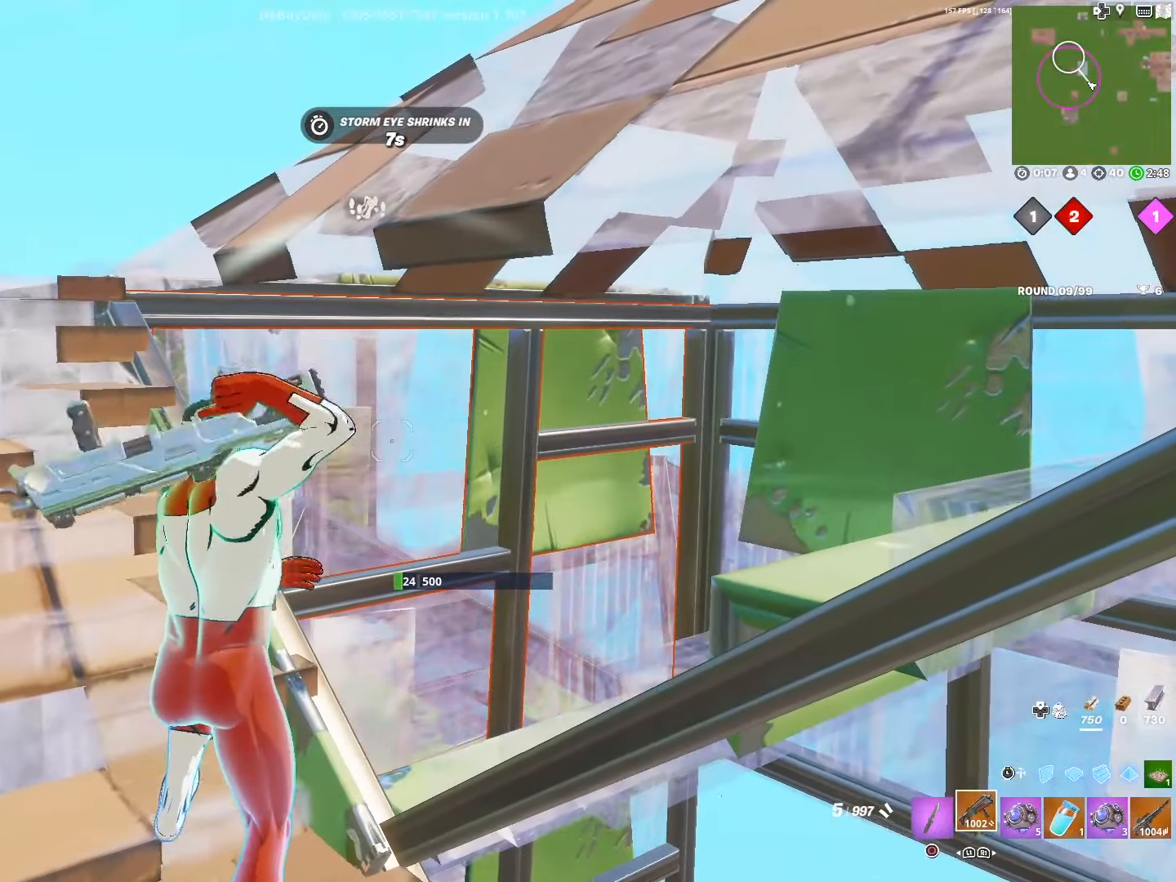
Gameplay with a controller (PlayStation layout); each line is a JSON object with the inputs held at the frame after it. "events" lists button and stick changes between this image and that frame as [ms after this image, input, new state], when the widget could be followed in between.
{"buttons": ["R2", "L3"], "left_stick": "center", "right_stick": "center", "events": [[384, "R2", "down"], [484, "L3", "down"]]}
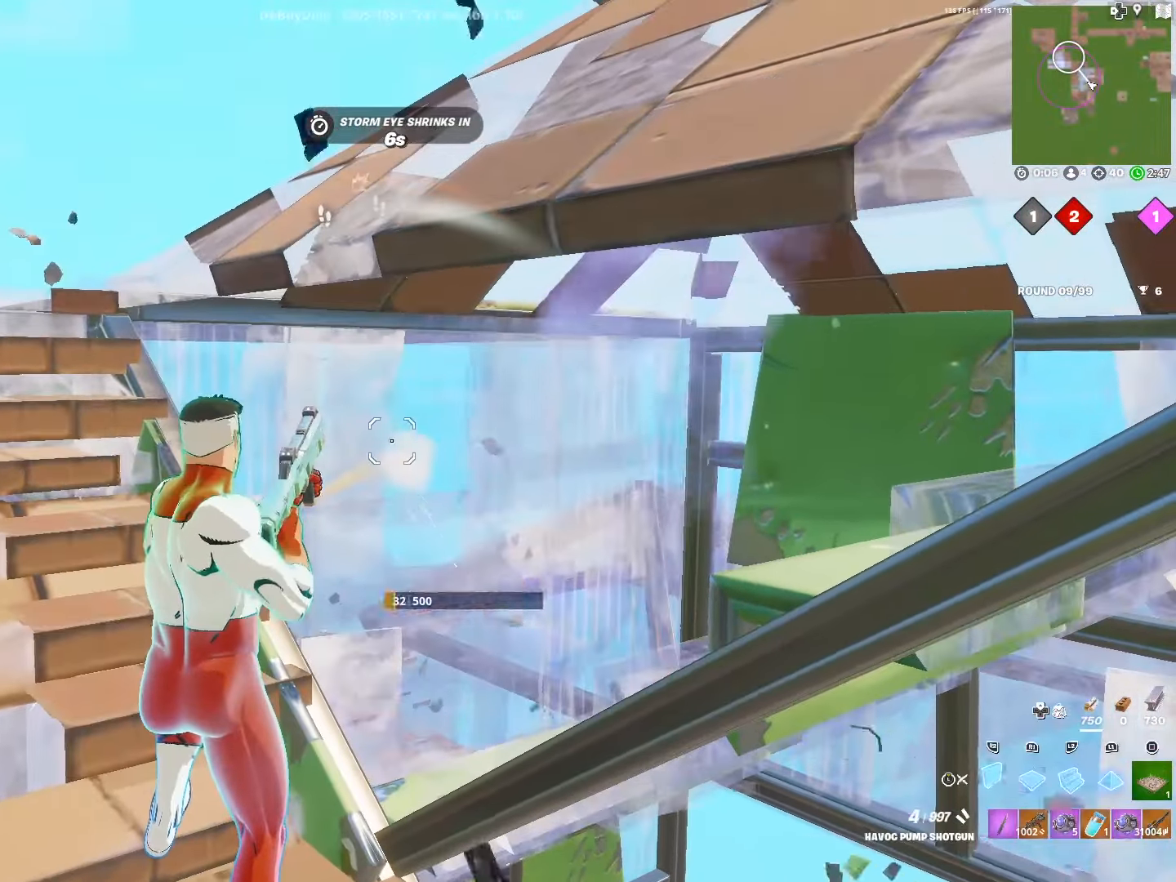
{"buttons": ["L1", "L3"], "left_stick": "down-left", "right_stick": "center", "events": [[17, "R2", "up"], [100, "R2", "down"], [117, "L3", "up"], [117, "left_stick", "down-left"], [334, "left_stick", "down"], [367, "L1", "down"], [417, "R2", "up"], [434, "left_stick", "down-left"], [484, "L3", "down"]]}
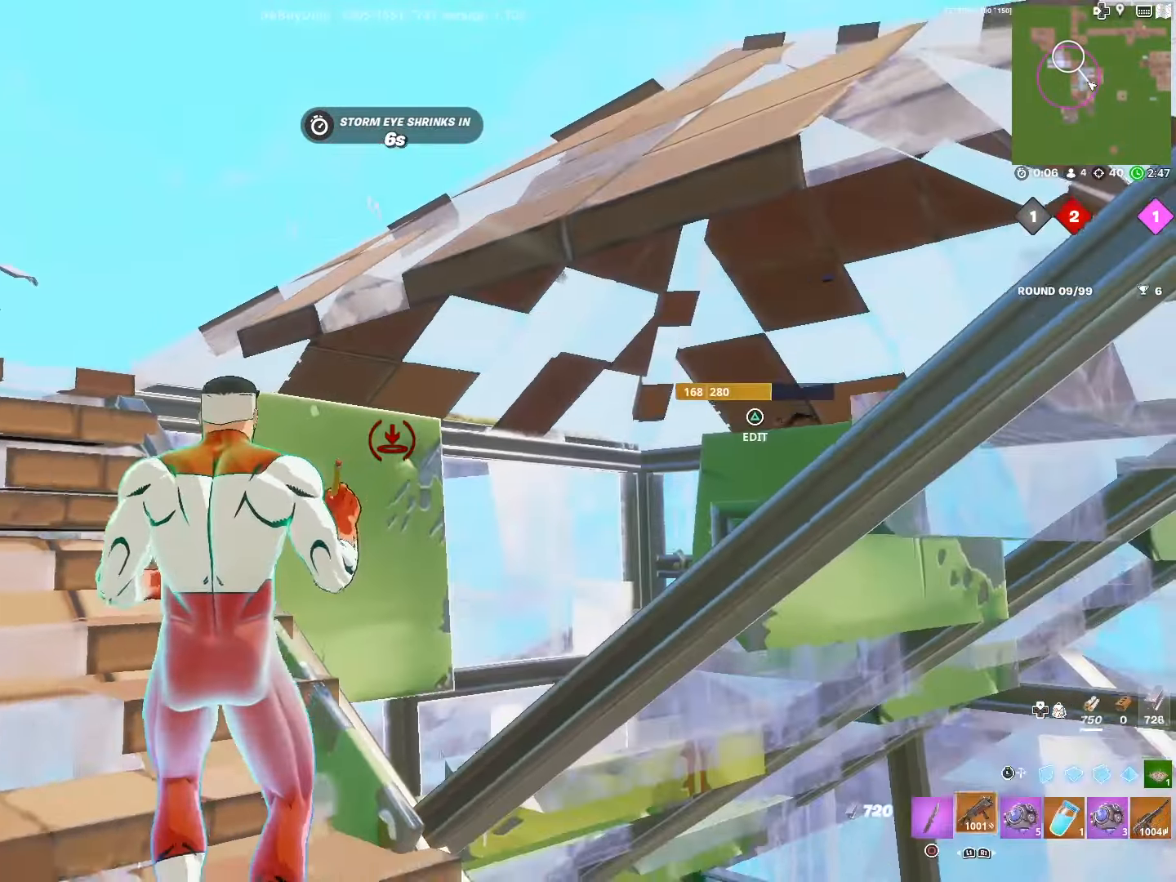
{"buttons": ["DPAD_RIGHT"], "left_stick": "up", "right_stick": "down", "events": [[34, "L1", "up"], [84, "right_stick", "left"], [100, "L3", "up"], [217, "right_stick", "center"], [250, "left_stick", "up-left"], [350, "right_stick", "down"], [384, "DPAD_RIGHT", "down"], [384, "left_stick", "up"]]}
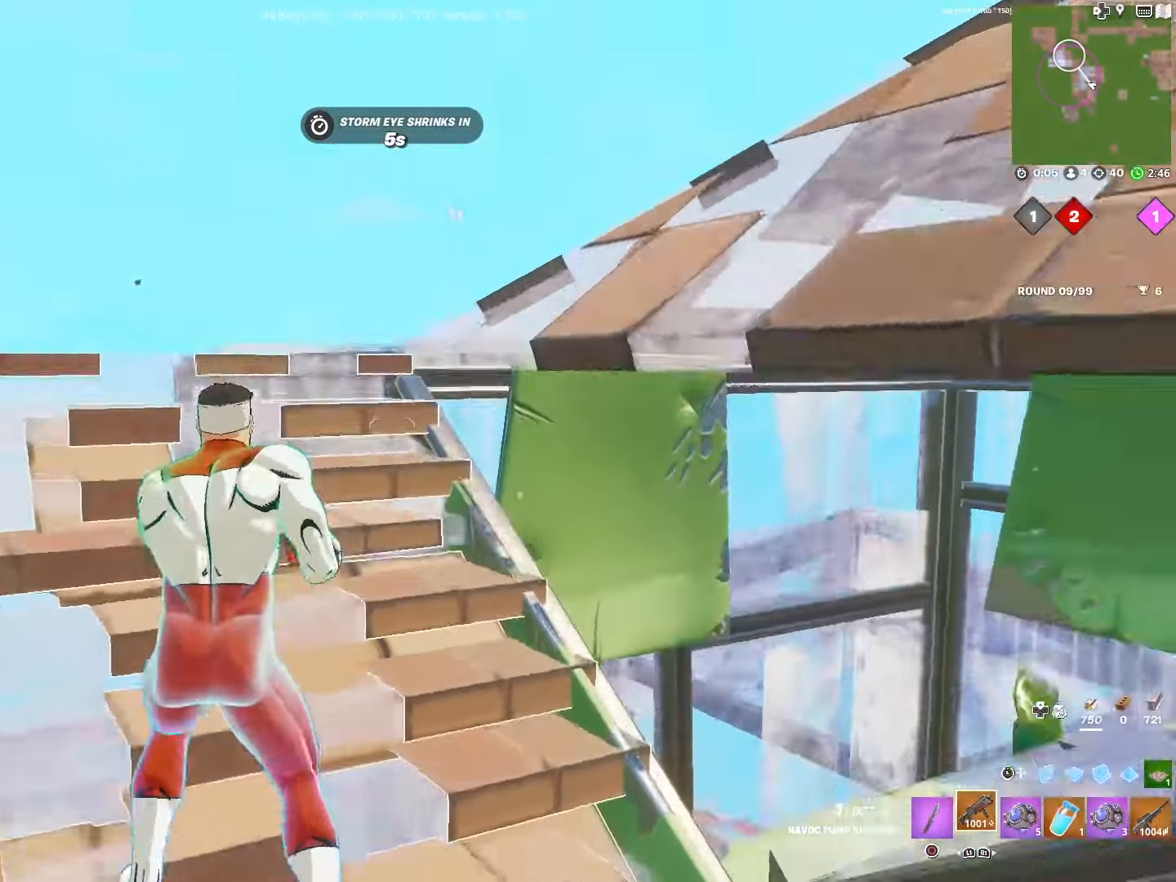
{"buttons": [], "left_stick": "up-right", "right_stick": "center"}
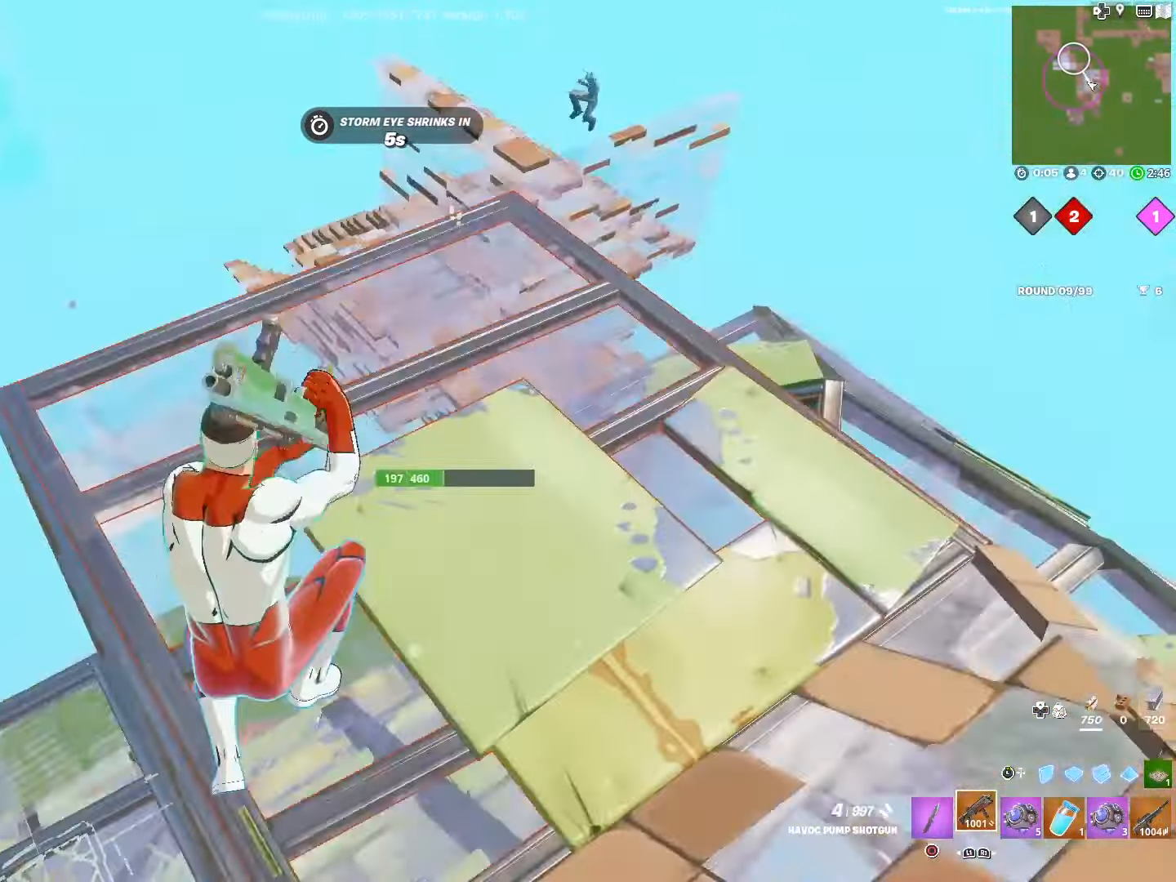
{"buttons": ["CROSS"], "left_stick": "up", "right_stick": "center", "events": [[250, "CROSS", "down"], [467, "left_stick", "up"]]}
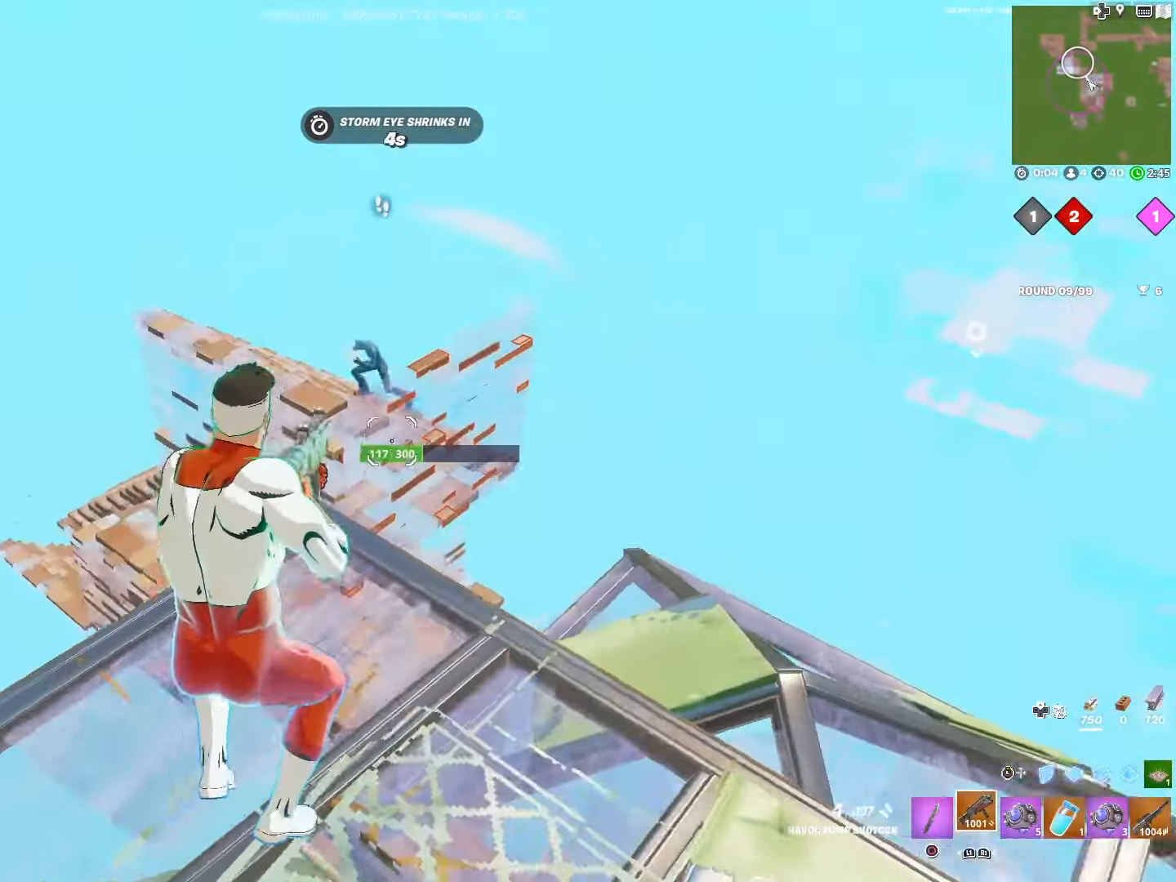
{"buttons": ["L3"], "left_stick": "up-left", "right_stick": "down-left", "events": [[84, "left_stick", "up-left"], [167, "CROSS", "up"], [267, "R3", "down"], [350, "R2", "down"], [350, "right_stick", "left"], [400, "R3", "up"], [400, "right_stick", "down-left"], [434, "L3", "down"], [484, "R2", "up"]]}
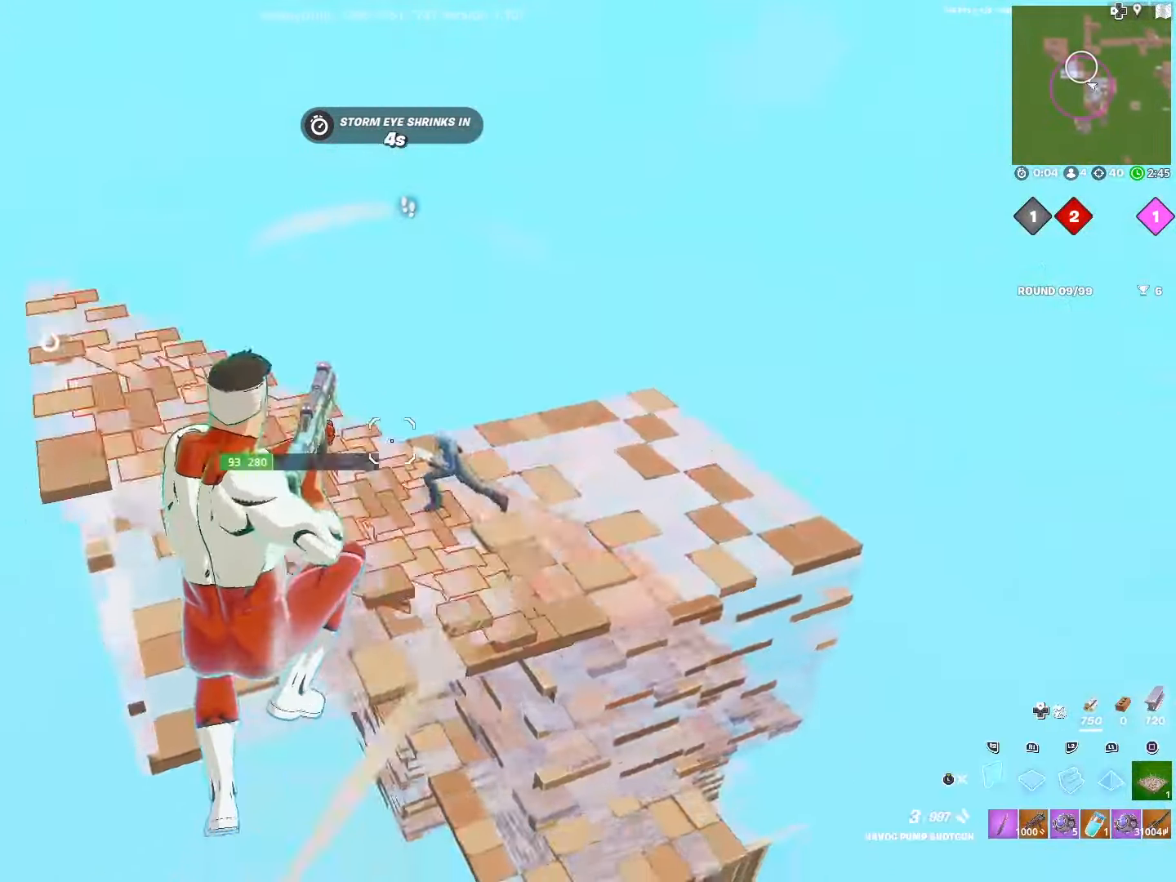
{"buttons": ["L3"], "left_stick": "right", "right_stick": "center", "events": [[50, "L3", "up"], [67, "L1", "down"], [100, "right_stick", "center"], [150, "left_stick", "up"], [217, "right_stick", "left"], [300, "right_stick", "center"], [367, "R1", "down"], [434, "L1", "up"], [484, "R1", "up"], [500, "L3", "down"], [500, "left_stick", "right"]]}
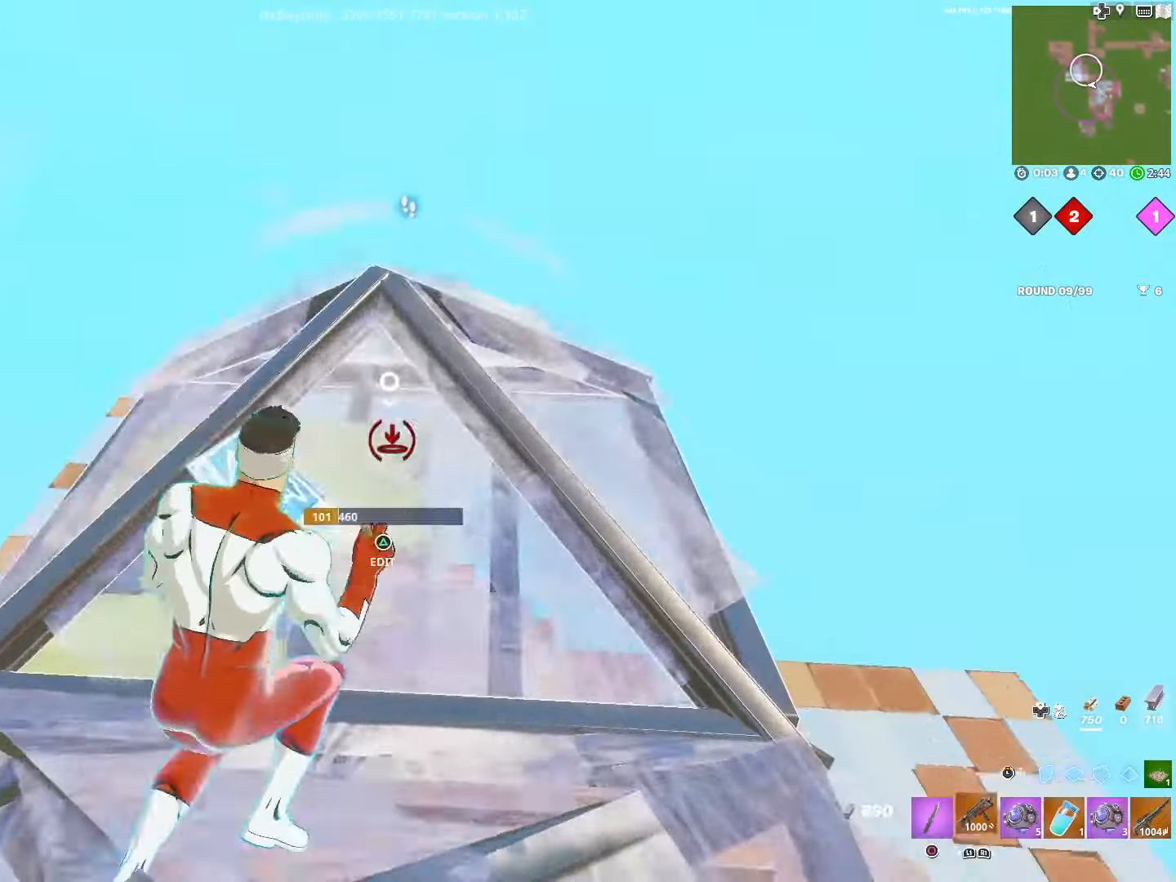
{"buttons": [], "left_stick": "down-right", "right_stick": "center", "events": [[117, "TRIANGLE", "down"], [134, "L3", "up"], [134, "left_stick", "up-right"], [150, "R2", "down"], [184, "TRIANGLE", "up"], [217, "R2", "up"], [317, "right_stick", "left"], [334, "TRIANGLE", "down"], [367, "R2", "down"], [384, "TRIANGLE", "up"], [417, "R2", "up"], [434, "right_stick", "center"], [484, "left_stick", "down-right"]]}
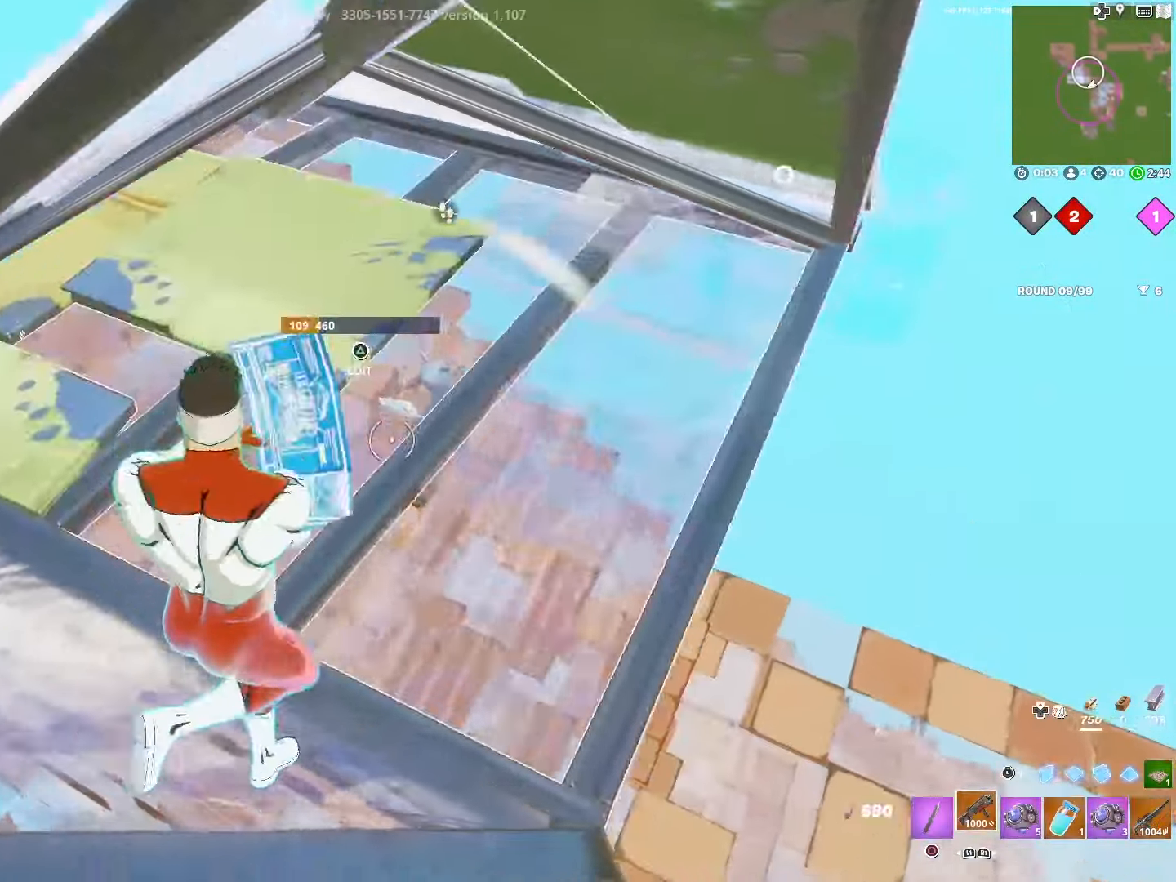
{"buttons": ["R2"], "left_stick": "up-left", "right_stick": "left", "events": [[117, "left_stick", "down-left"], [417, "right_stick", "left"], [484, "R2", "down"], [484, "left_stick", "up-left"]]}
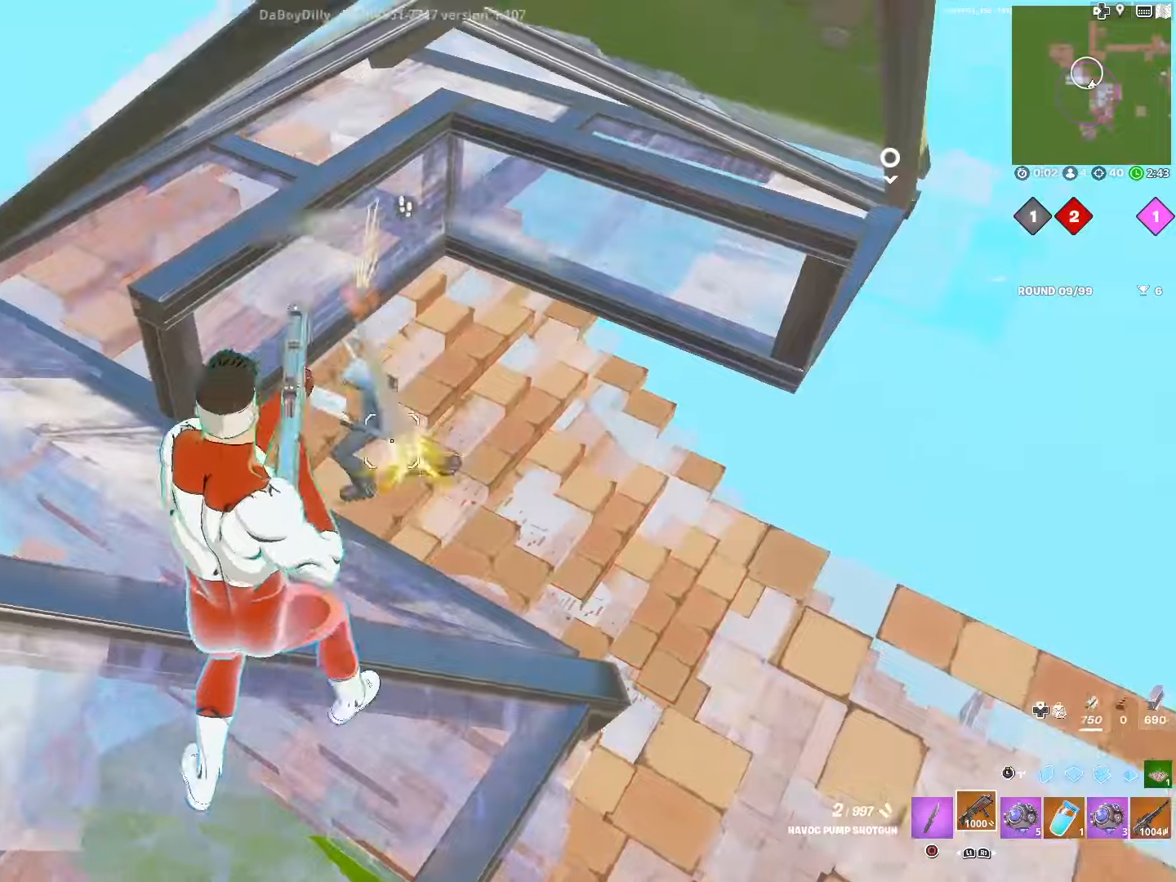
{"buttons": ["R2"], "left_stick": "right", "right_stick": "right", "events": [[84, "L1", "down"], [84, "right_stick", "down-left"], [100, "R2", "up"], [184, "left_stick", "up-right"], [217, "L1", "up"], [250, "left_stick", "right"], [284, "right_stick", "center"], [417, "right_stick", "right"], [450, "R2", "down"]]}
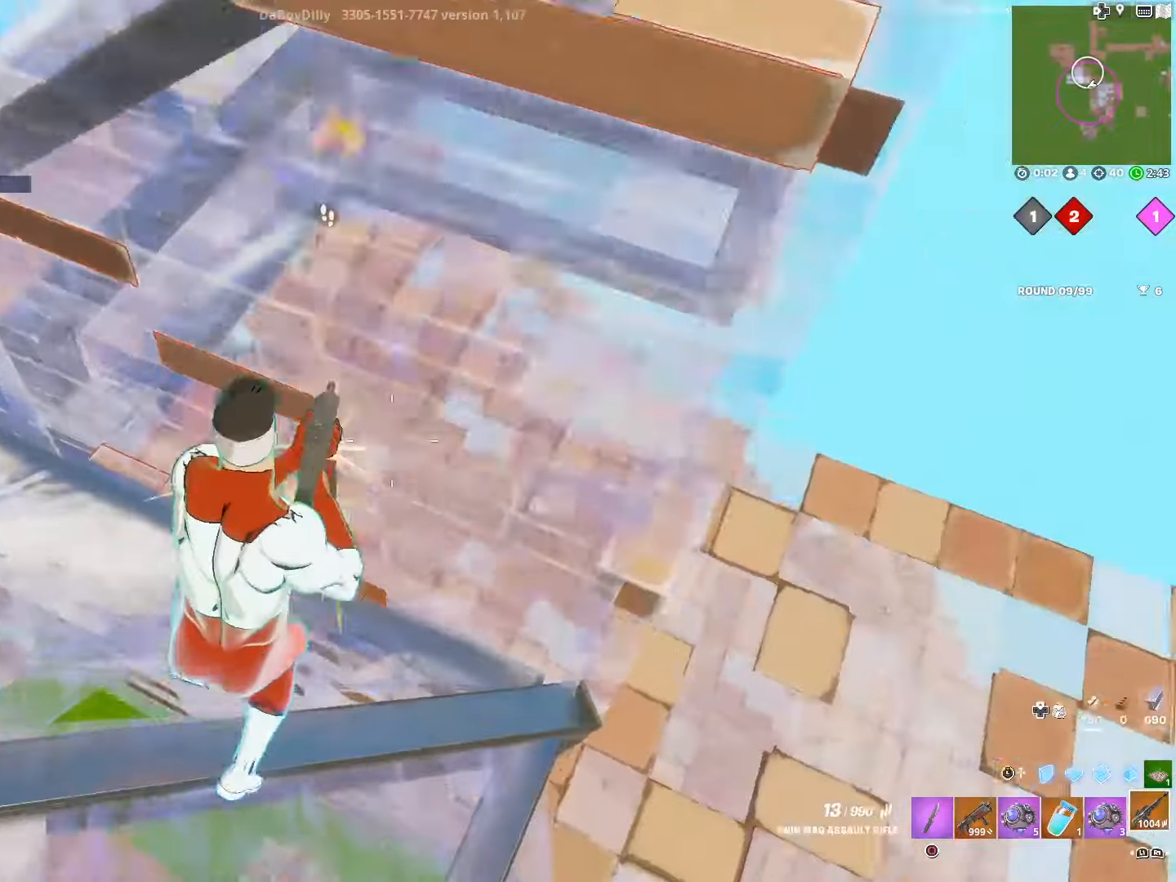
{"buttons": ["R2"], "left_stick": "right", "right_stick": "down-left", "events": [[50, "right_stick", "center"], [100, "left_stick", "down-right"], [200, "R1", "down"], [200, "left_stick", "right"], [217, "R2", "up"], [317, "right_stick", "down"], [334, "R1", "up"], [350, "L3", "down"], [384, "right_stick", "down-left"], [484, "L3", "up"], [484, "R2", "down"]]}
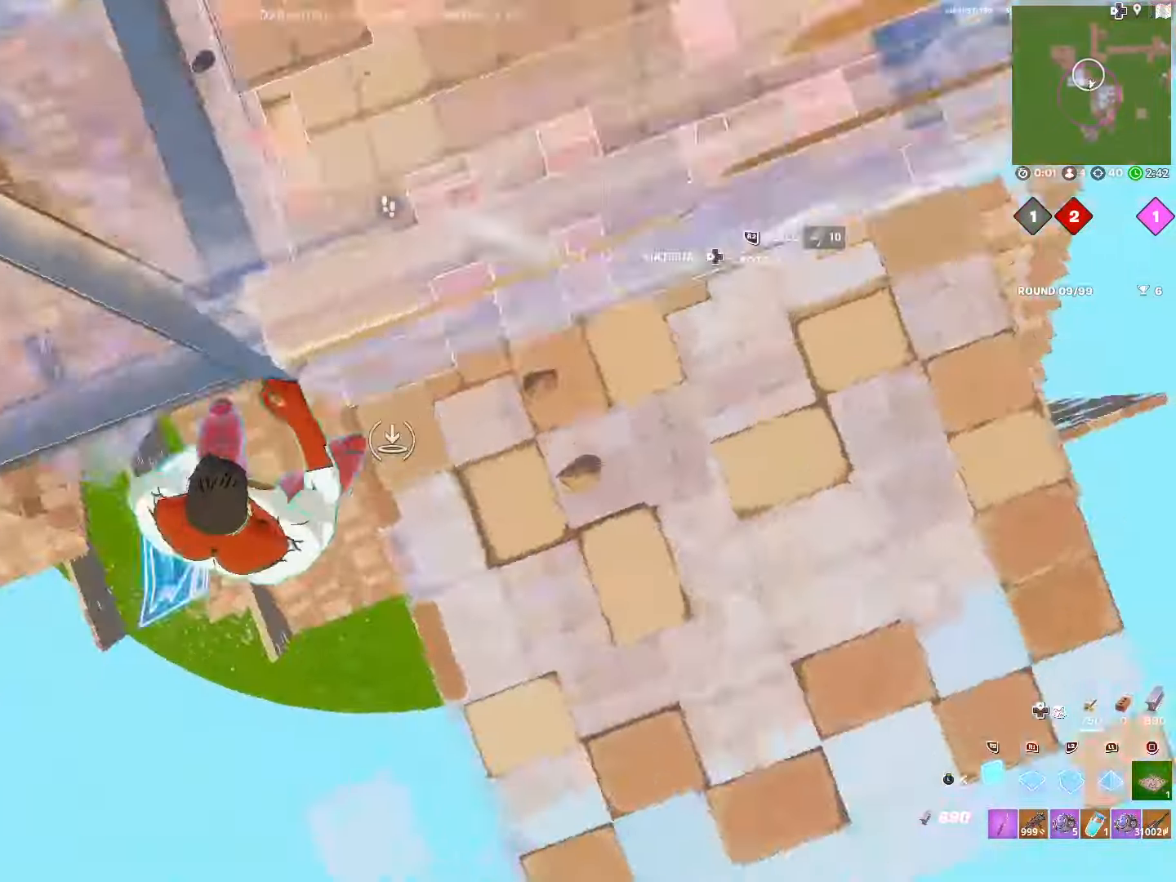
{"buttons": ["R2"], "left_stick": "down-right", "right_stick": "down-left", "events": [[100, "right_stick", "center"], [200, "L1", "down"], [200, "right_stick", "up-right"], [250, "R2", "up"], [284, "L3", "down"], [367, "L1", "up"], [367, "left_stick", "down-right"], [400, "L3", "up"], [400, "TRIANGLE", "down"], [450, "right_stick", "up-left"], [467, "R2", "down"], [484, "TRIANGLE", "up"], [500, "right_stick", "down-left"]]}
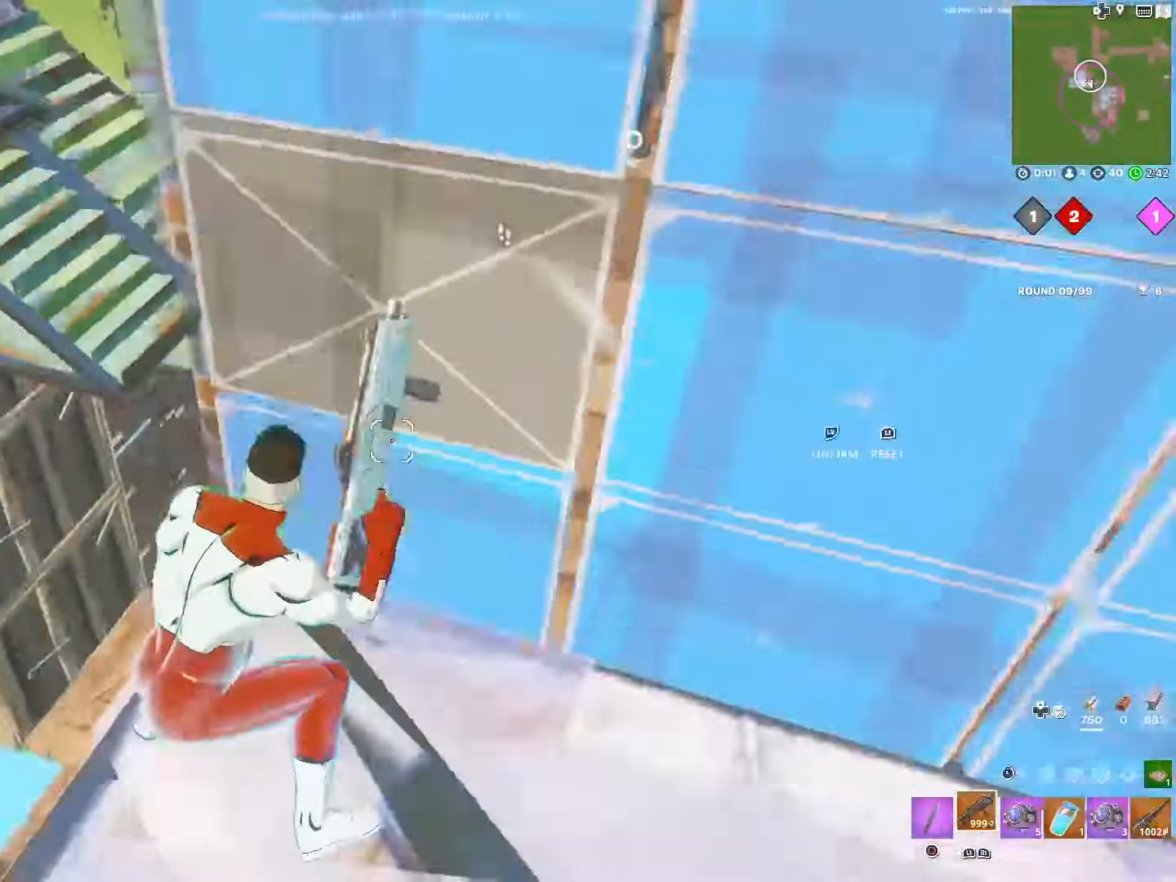
{"buttons": [], "left_stick": "down-left", "right_stick": "up", "events": [[34, "left_stick", "up-right"], [67, "right_stick", "down-right"], [200, "left_stick", "up-left"], [200, "right_stick", "up-left"], [267, "R2", "up"], [317, "left_stick", "left"], [367, "right_stick", "up"], [384, "CROSS", "down"], [417, "left_stick", "down-left"], [484, "CROSS", "up"]]}
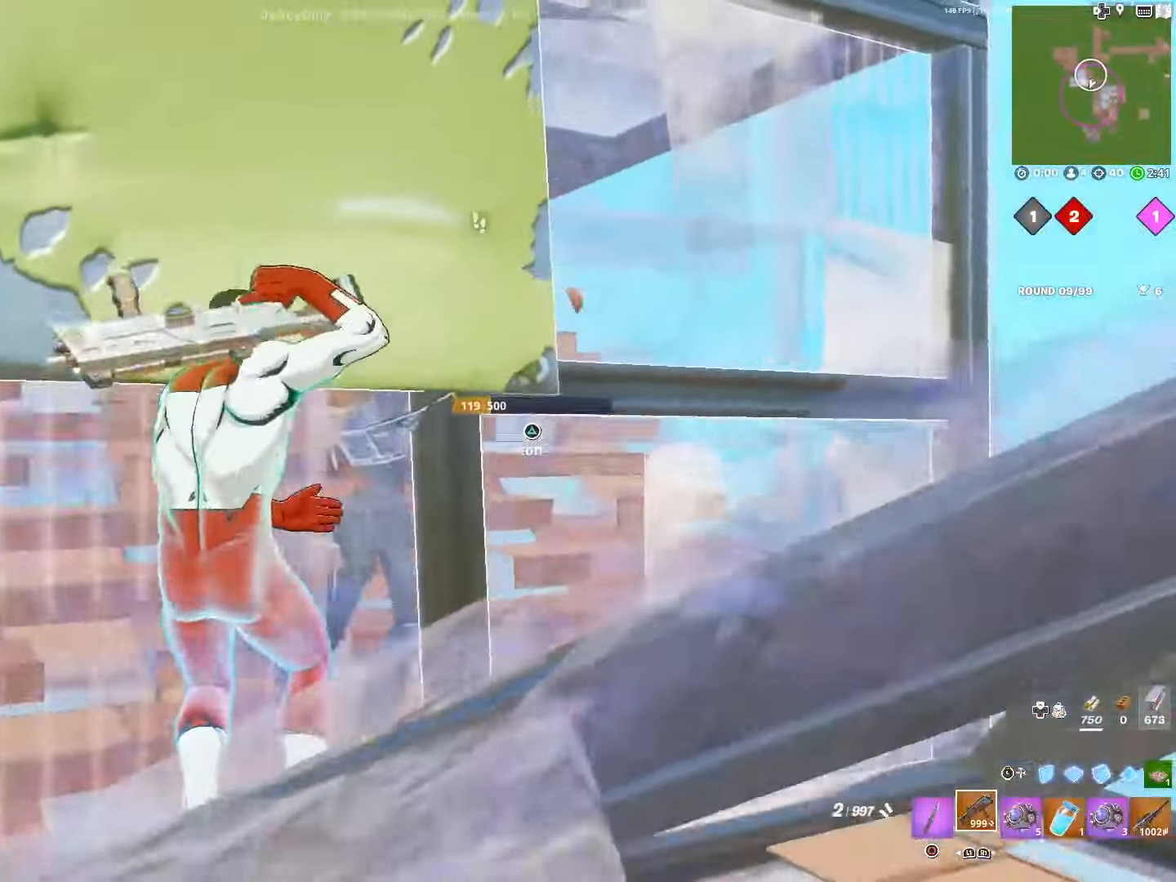
{"buttons": [], "left_stick": "left", "right_stick": "center", "events": [[84, "right_stick", "center"], [234, "right_stick", "right"], [250, "left_stick", "down-right"], [300, "TRIANGLE", "down"], [317, "right_stick", "center"], [350, "R2", "down"], [367, "TRIANGLE", "up"], [384, "left_stick", "down-left"], [400, "R2", "up"], [467, "left_stick", "left"]]}
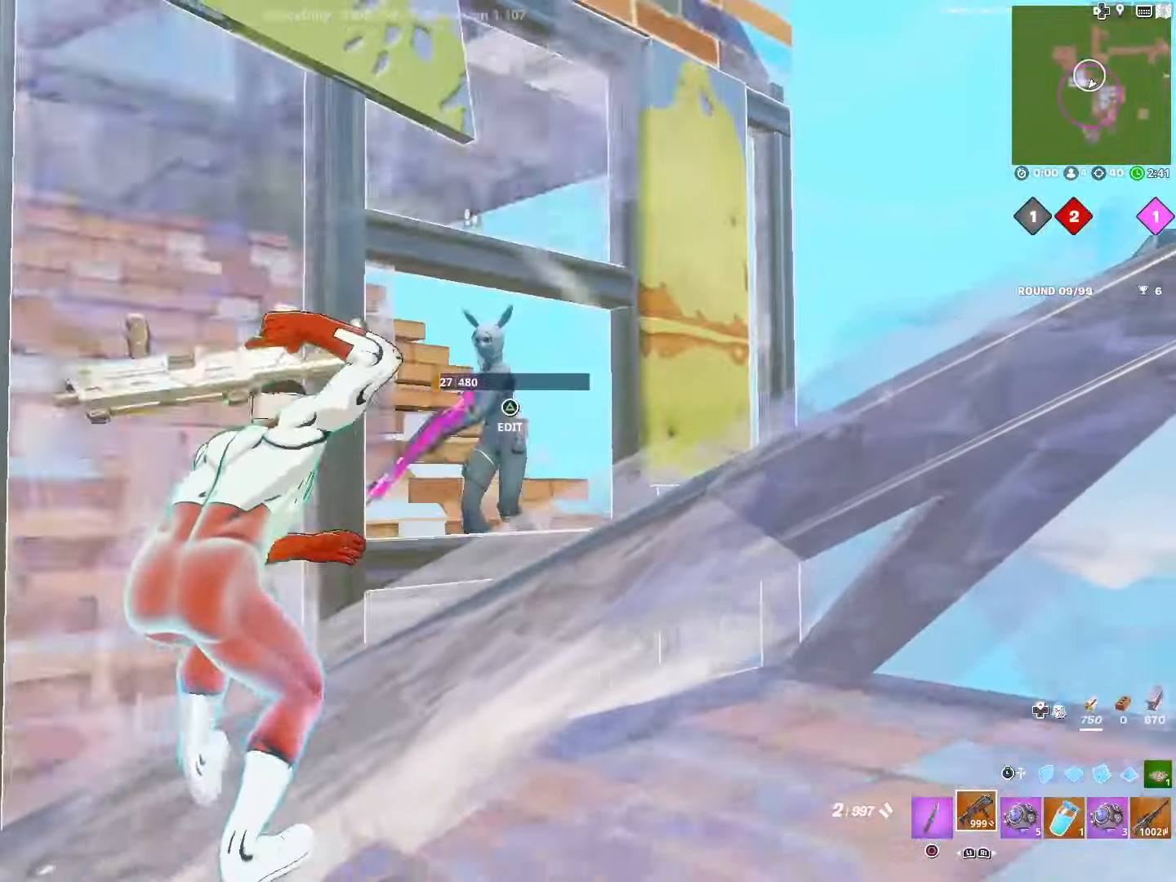
{"buttons": ["R2", "R3"], "left_stick": "right", "right_stick": "center", "events": [[17, "left_stick", "up-left"], [200, "left_stick", "right"], [400, "R2", "down"], [400, "R3", "down"]]}
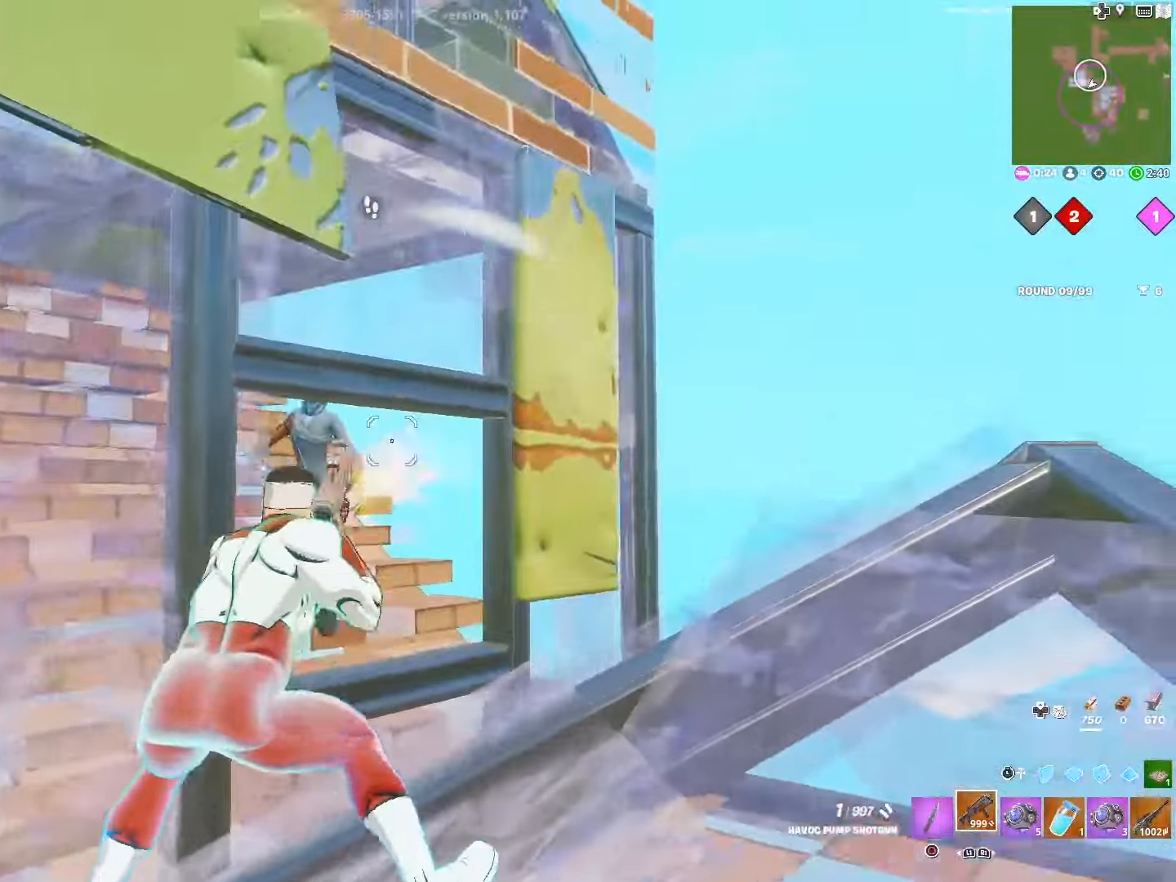
{"buttons": ["R2"], "left_stick": "right", "right_stick": "center", "events": [[17, "R3", "up"], [50, "R2", "up"], [134, "TRIANGLE", "down"], [200, "L1", "down"], [200, "TRIANGLE", "up"], [217, "L2", "down"], [267, "L3", "down"], [267, "right_stick", "down-left"], [334, "R2", "down"], [350, "L1", "up"], [350, "L2", "up"], [400, "L3", "up"], [434, "right_stick", "center"]]}
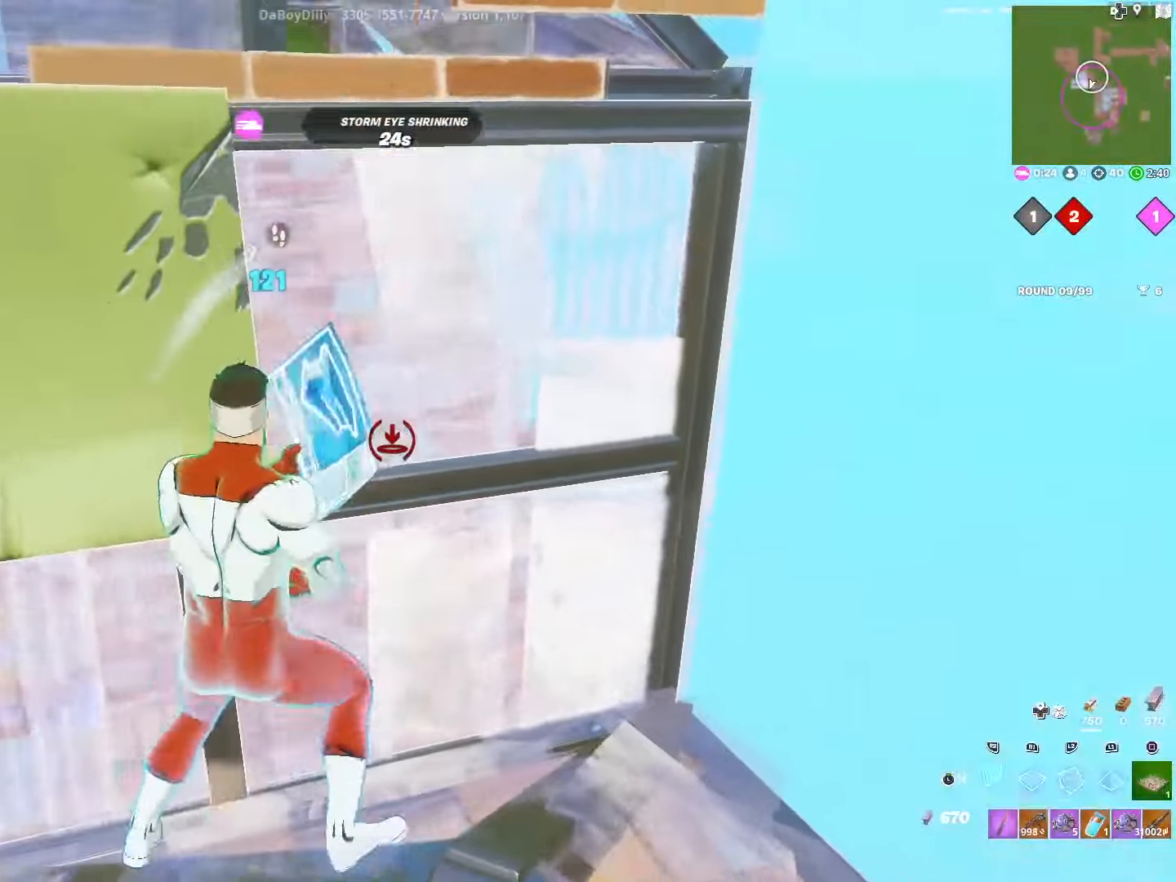
{"buttons": [], "left_stick": "right", "right_stick": "up-left", "events": [[84, "L3", "down"], [217, "L3", "up"], [234, "R2", "up"], [284, "TRIANGLE", "down"], [367, "R2", "down"], [367, "TRIANGLE", "up"], [367, "right_stick", "up-left"], [467, "R2", "up"]]}
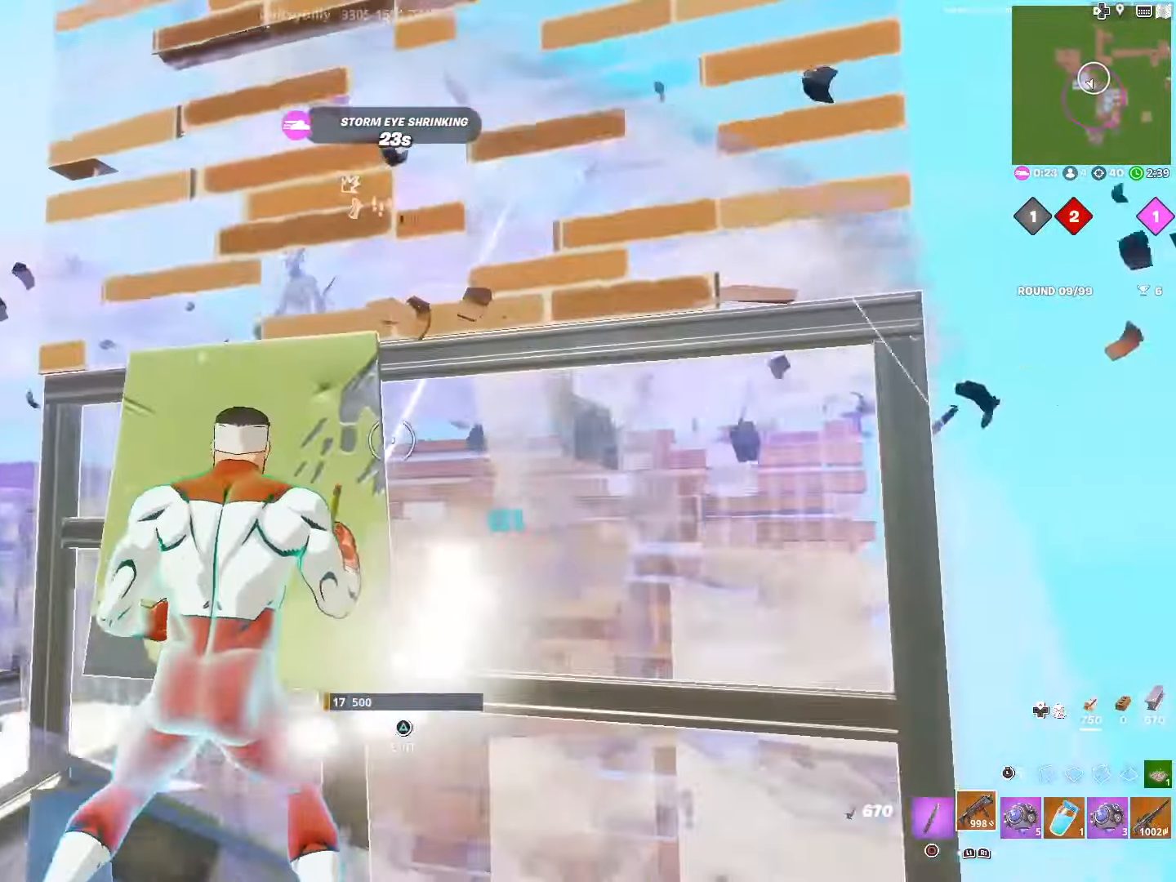
{"buttons": [], "left_stick": "center", "right_stick": "center", "events": [[167, "left_stick", "down-left"], [217, "L1", "down"], [250, "left_stick", "left"], [317, "right_stick", "center"], [350, "L1", "up"], [384, "CROSS", "down"], [467, "left_stick", "center"], [484, "CROSS", "up"]]}
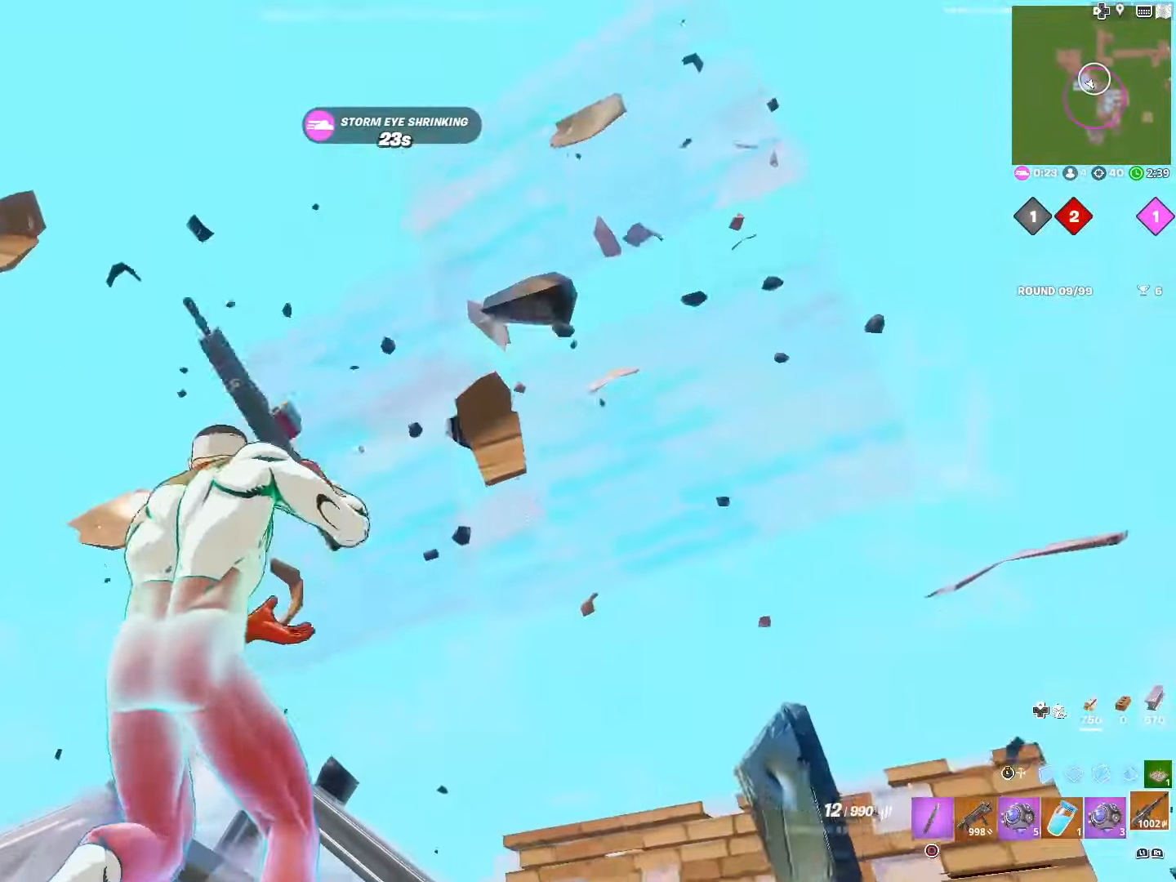
{"buttons": [], "left_stick": "center", "right_stick": "down", "events": [[34, "left_stick", "right"], [267, "left_stick", "center"], [400, "right_stick", "down"]]}
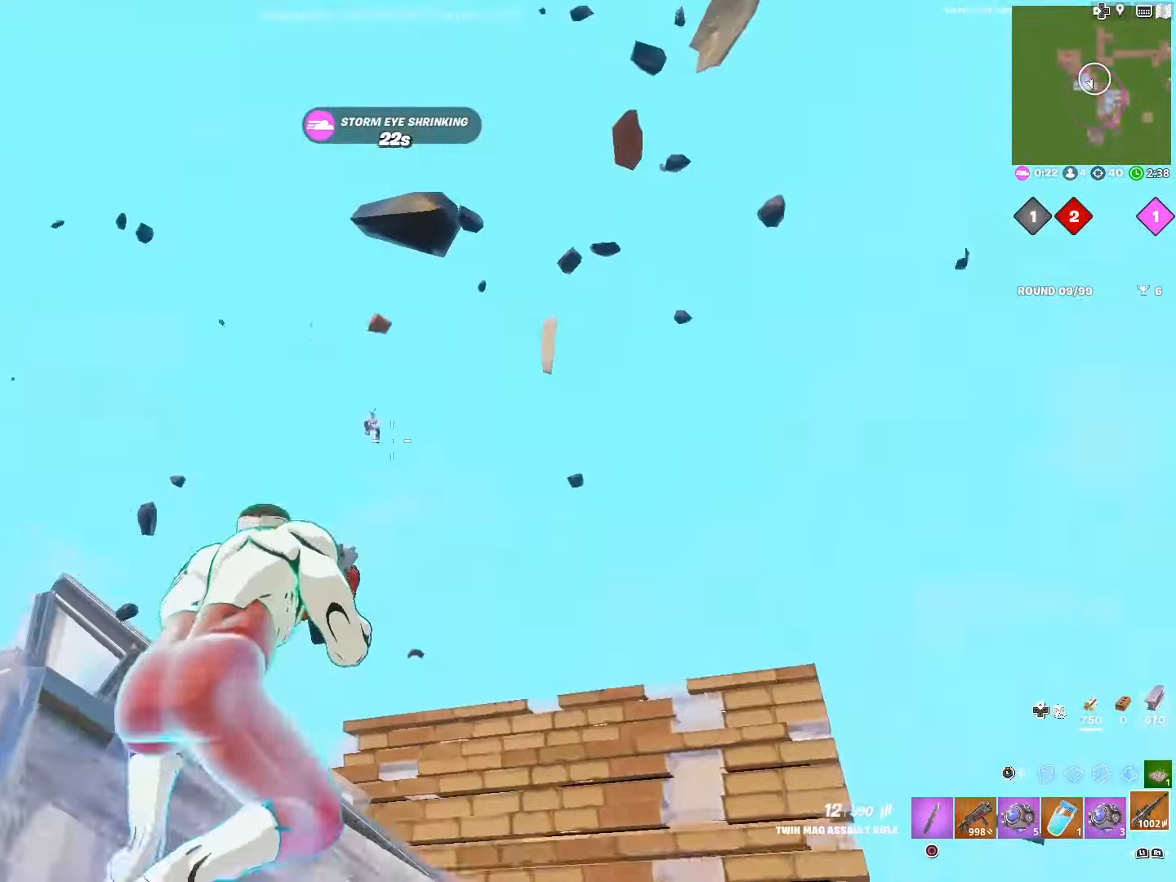
{"buttons": [], "left_stick": "up-right", "right_stick": "center", "events": [[184, "R3", "down"], [184, "left_stick", "up-right"], [300, "R3", "up"], [433, "right_stick", "center"]]}
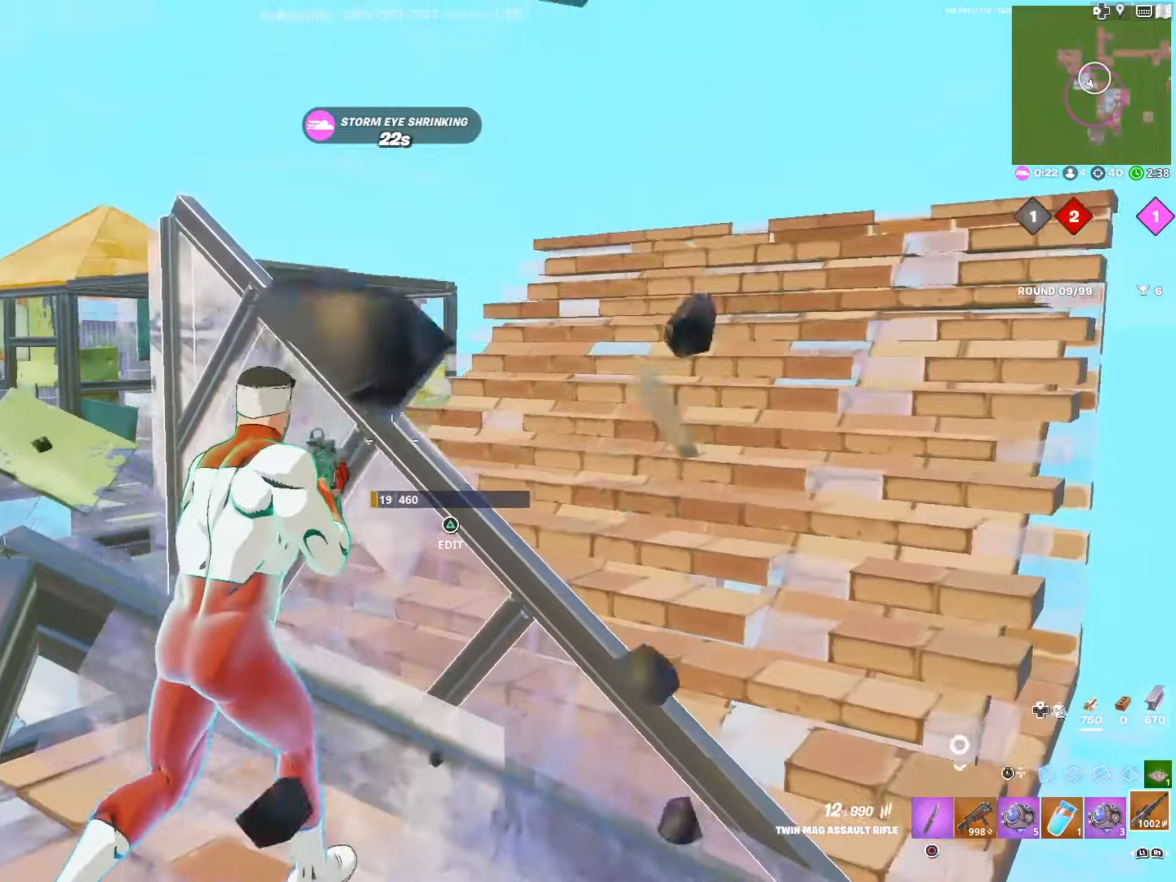
{"buttons": [], "left_stick": "up", "right_stick": "down", "events": [[100, "right_stick", "up-right"], [200, "right_stick", "center"], [217, "left_stick", "up"], [317, "R3", "down"], [433, "R3", "up"], [450, "right_stick", "down"]]}
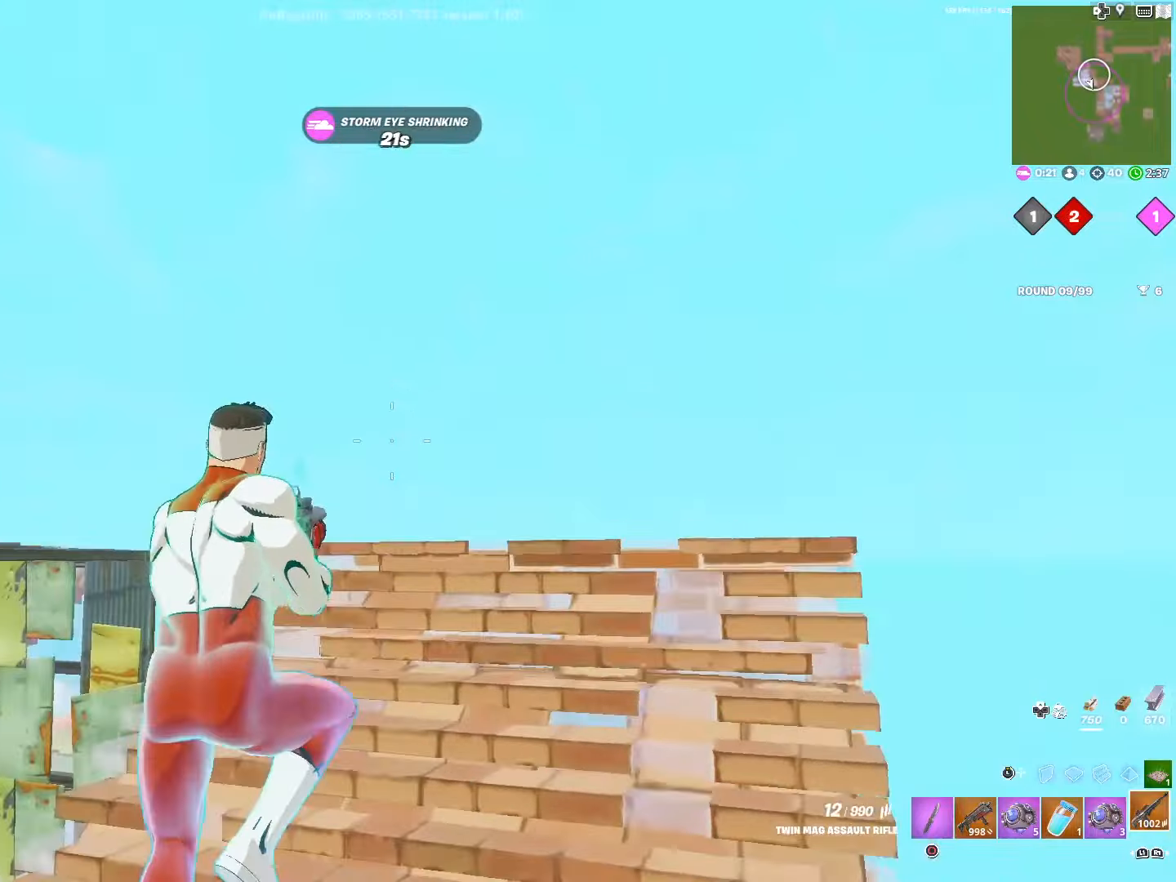
{"buttons": [], "left_stick": "up-right", "right_stick": "down", "events": [[17, "right_stick", "center"], [33, "R2", "down"], [100, "right_stick", "down"], [250, "left_stick", "up-right"], [267, "R2", "up"], [300, "right_stick", "center"], [450, "right_stick", "down"]]}
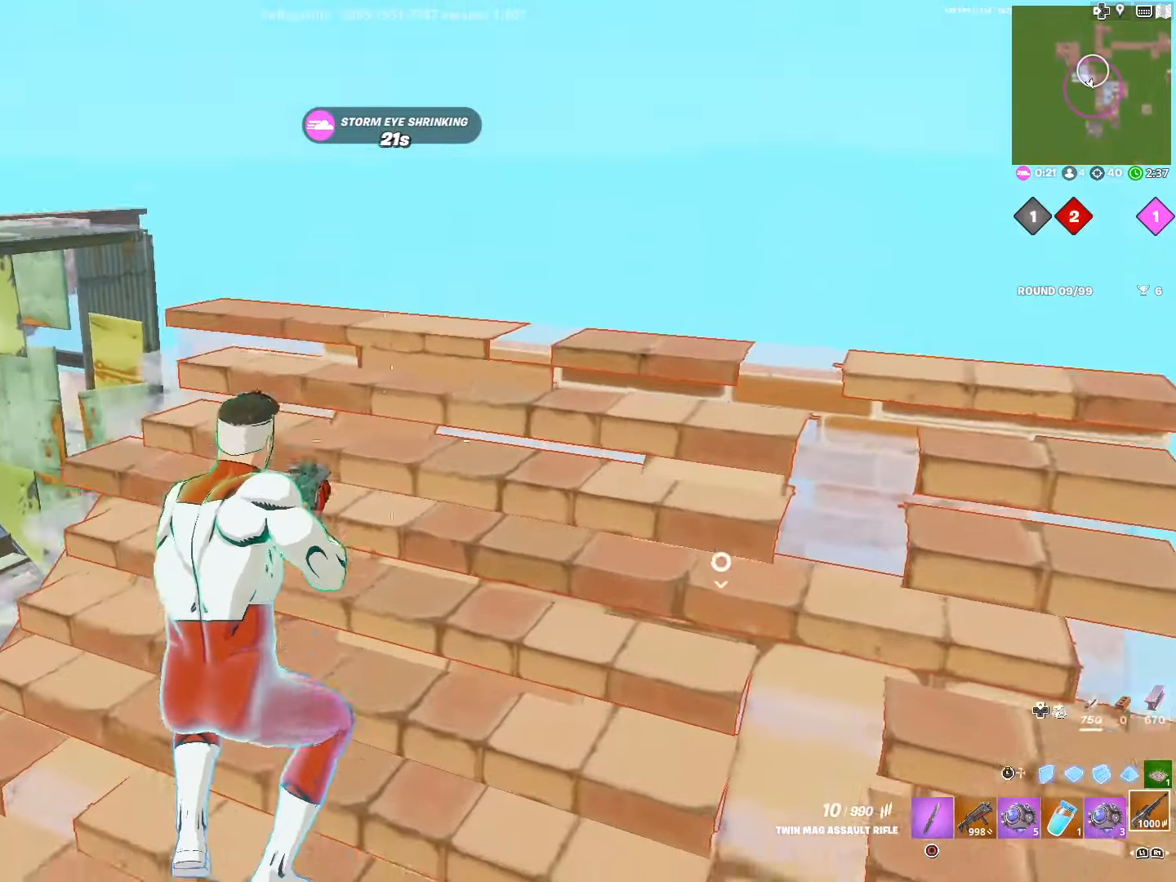
{"buttons": [], "left_stick": "down-right", "right_stick": "center", "events": [[33, "right_stick", "center"], [467, "left_stick", "down-right"]]}
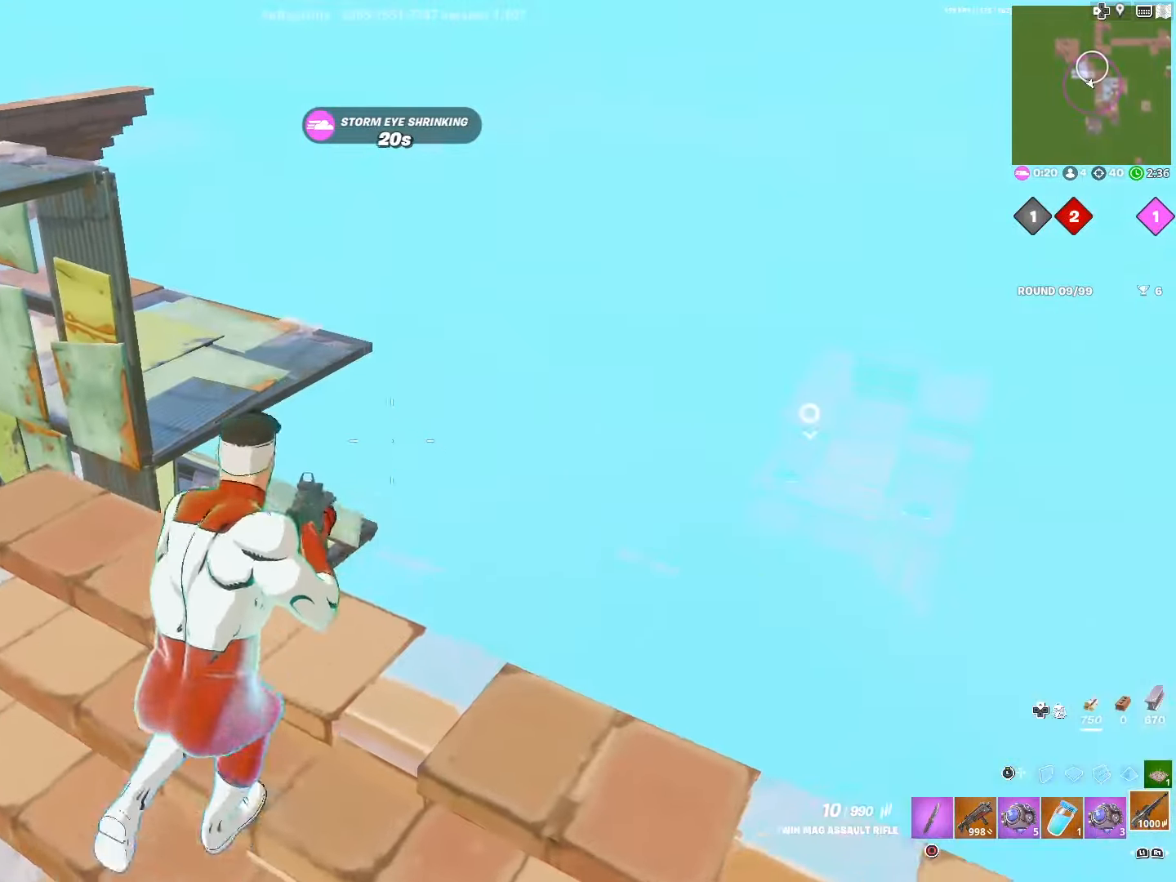
{"buttons": ["L2"], "left_stick": "left", "right_stick": "center", "events": [[133, "L2", "down"], [317, "right_stick", "down-right"], [417, "left_stick", "center"], [433, "right_stick", "center"], [483, "left_stick", "left"]]}
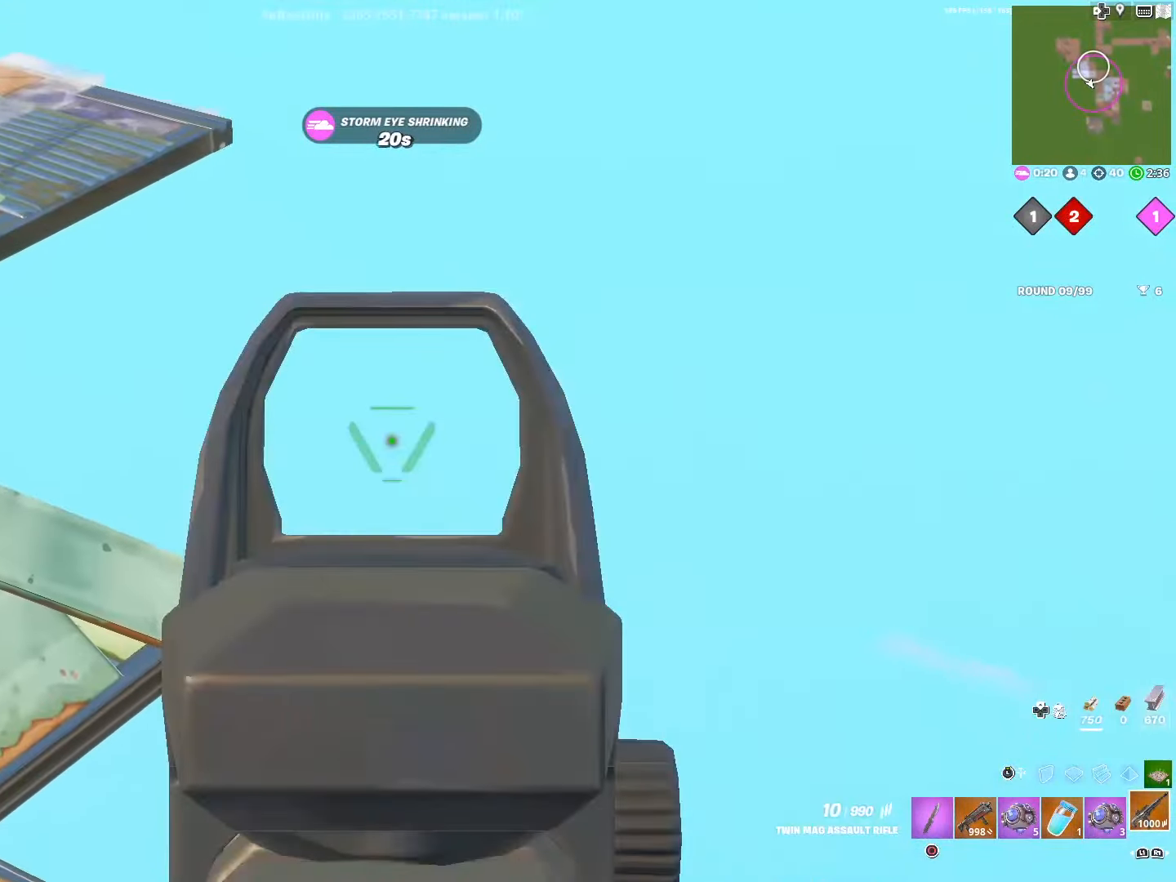
{"buttons": ["L2", "R2"], "left_stick": "down-right", "right_stick": "center", "events": [[150, "R2", "down"], [150, "left_stick", "center"], [167, "right_stick", "down"], [317, "left_stick", "right"], [450, "left_stick", "down-right"], [483, "right_stick", "center"]]}
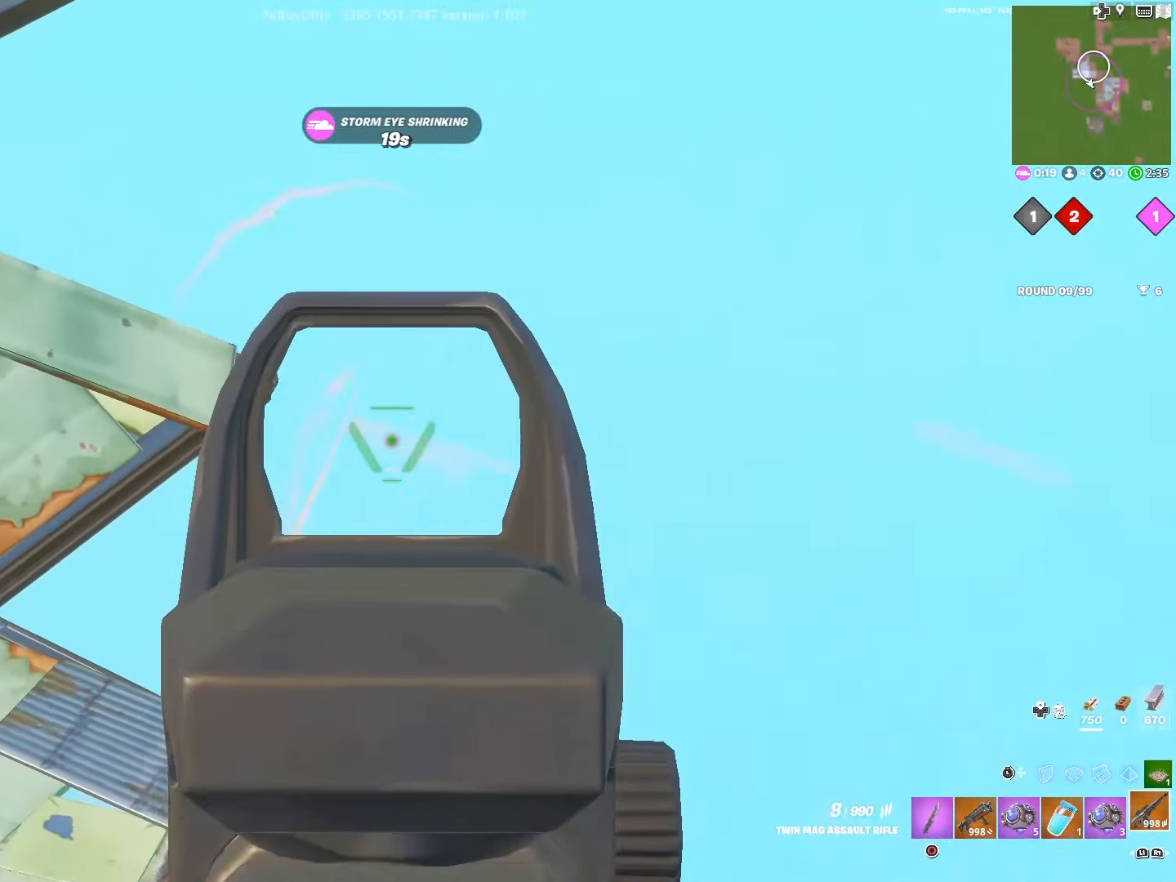
{"buttons": ["SQUARE"], "left_stick": "down", "right_stick": "down-left", "events": [[67, "left_stick", "center"], [233, "left_stick", "down"], [233, "right_stick", "left"], [383, "right_stick", "center"], [433, "L2", "up"], [467, "R2", "up"], [483, "right_stick", "down-left"], [500, "SQUARE", "down"]]}
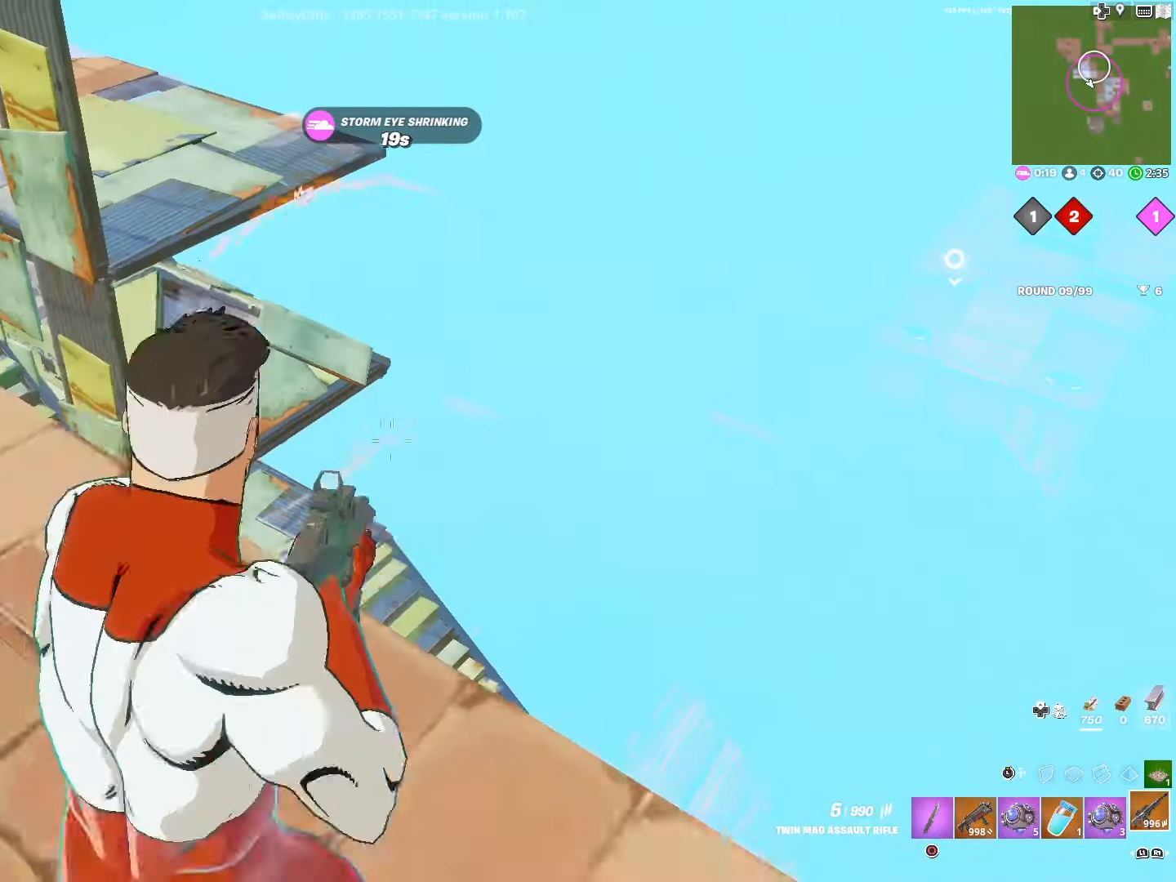
{"buttons": [], "left_stick": "down-left", "right_stick": "center", "events": [[100, "SQUARE", "up"], [100, "right_stick", "center"], [167, "left_stick", "down-right"], [417, "left_stick", "down-left"]]}
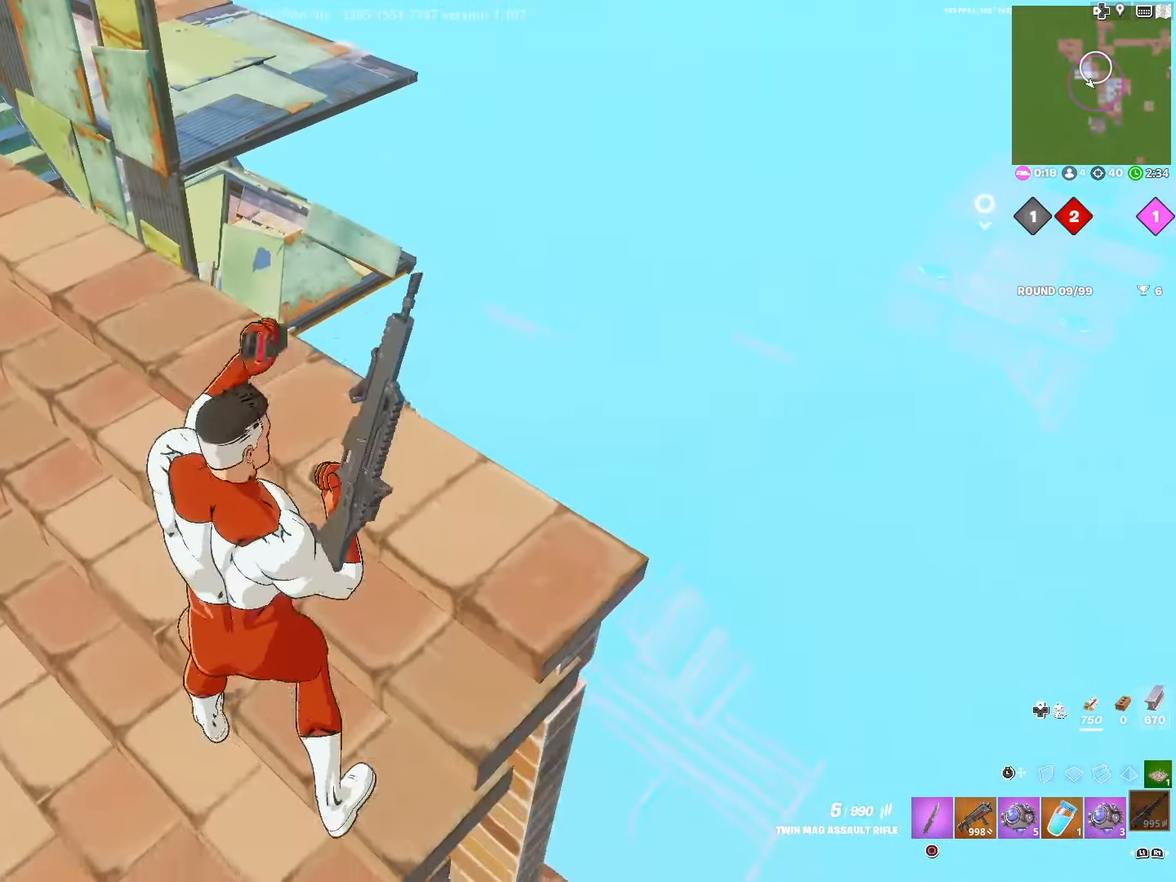
{"buttons": [], "left_stick": "left", "right_stick": "up-left", "events": [[67, "left_stick", "up-left"], [183, "left_stick", "up"], [417, "left_stick", "left"], [417, "right_stick", "up-left"]]}
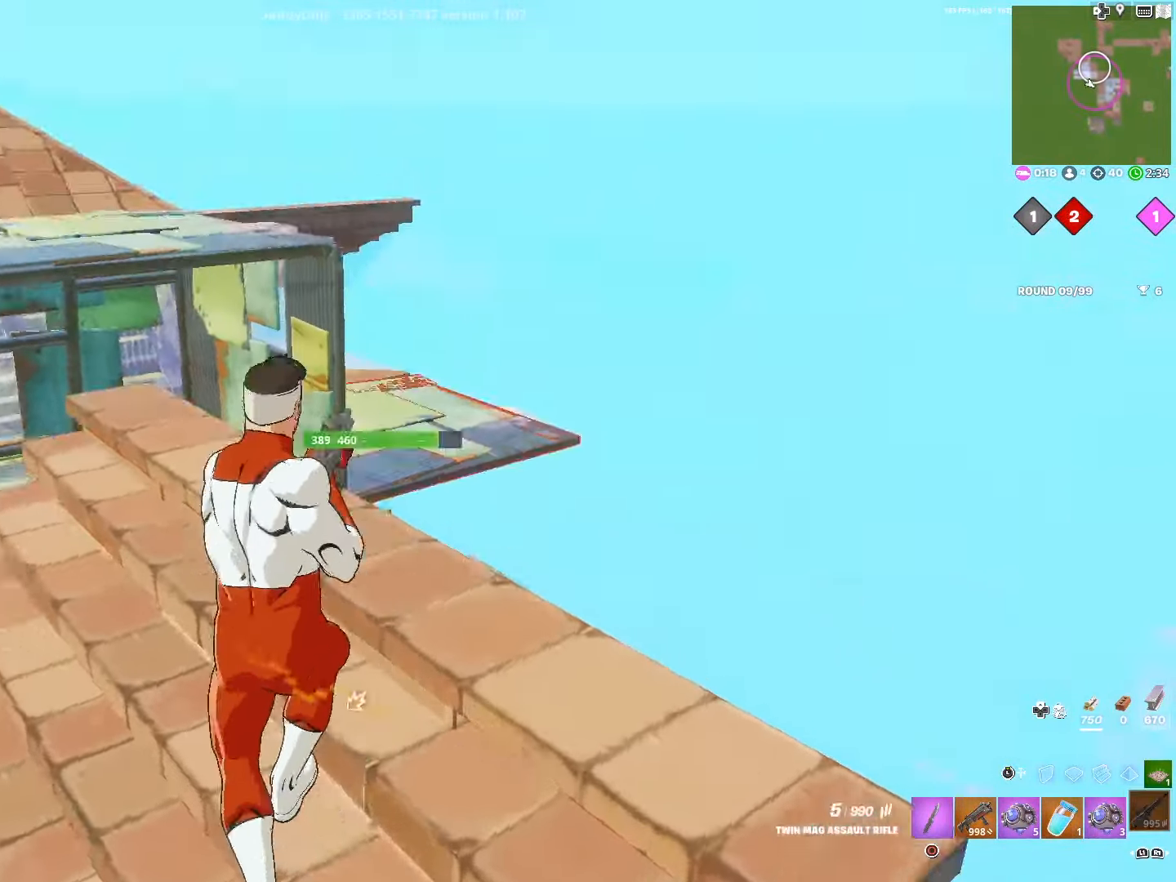
{"buttons": ["R1"], "left_stick": "center", "right_stick": "down-right", "events": [[50, "left_stick", "down"], [183, "right_stick", "center"], [217, "left_stick", "right"], [400, "right_stick", "down-right"], [433, "R1", "down"], [467, "left_stick", "center"]]}
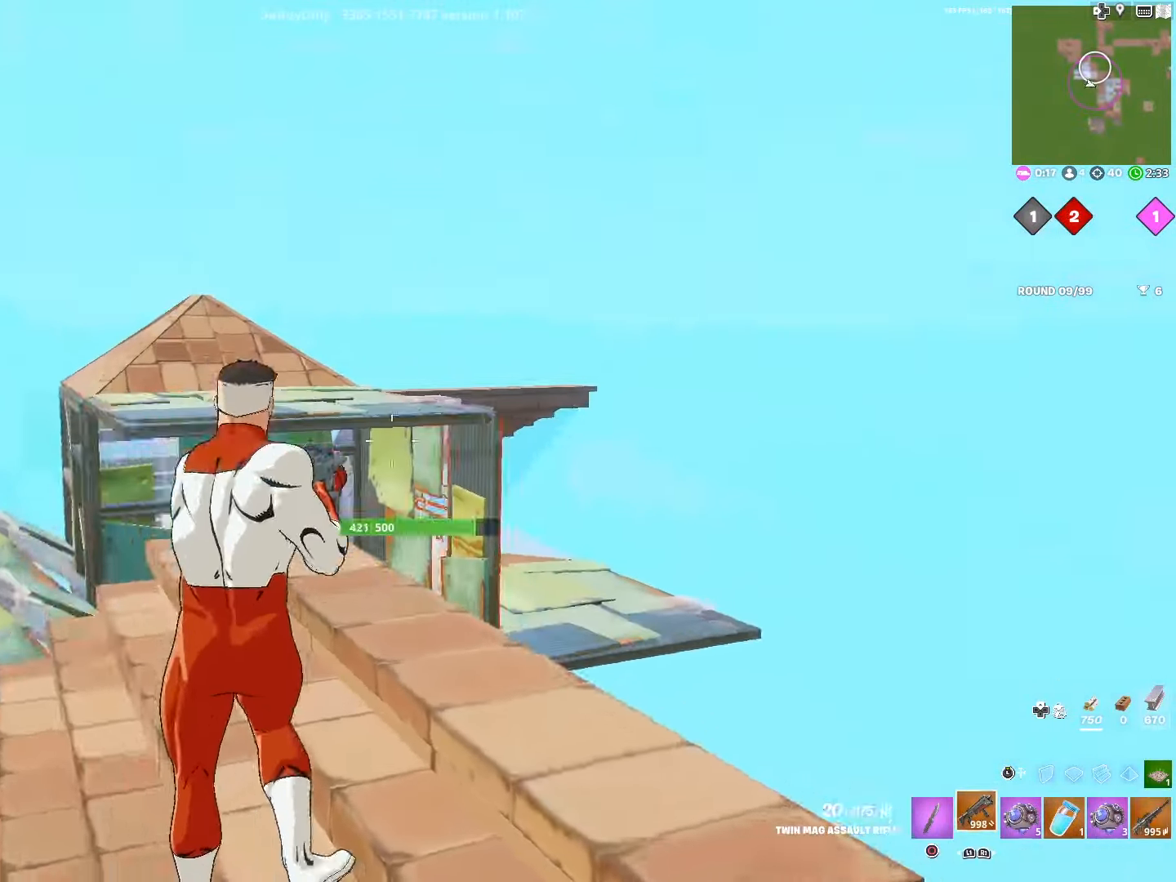
{"buttons": [], "left_stick": "down-right", "right_stick": "down-left", "events": [[33, "left_stick", "left"], [50, "R1", "up"], [50, "right_stick", "left"], [117, "left_stick", "down-left"], [267, "left_stick", "down-right"], [317, "SQUARE", "down"], [433, "SQUARE", "up"], [433, "right_stick", "down-left"]]}